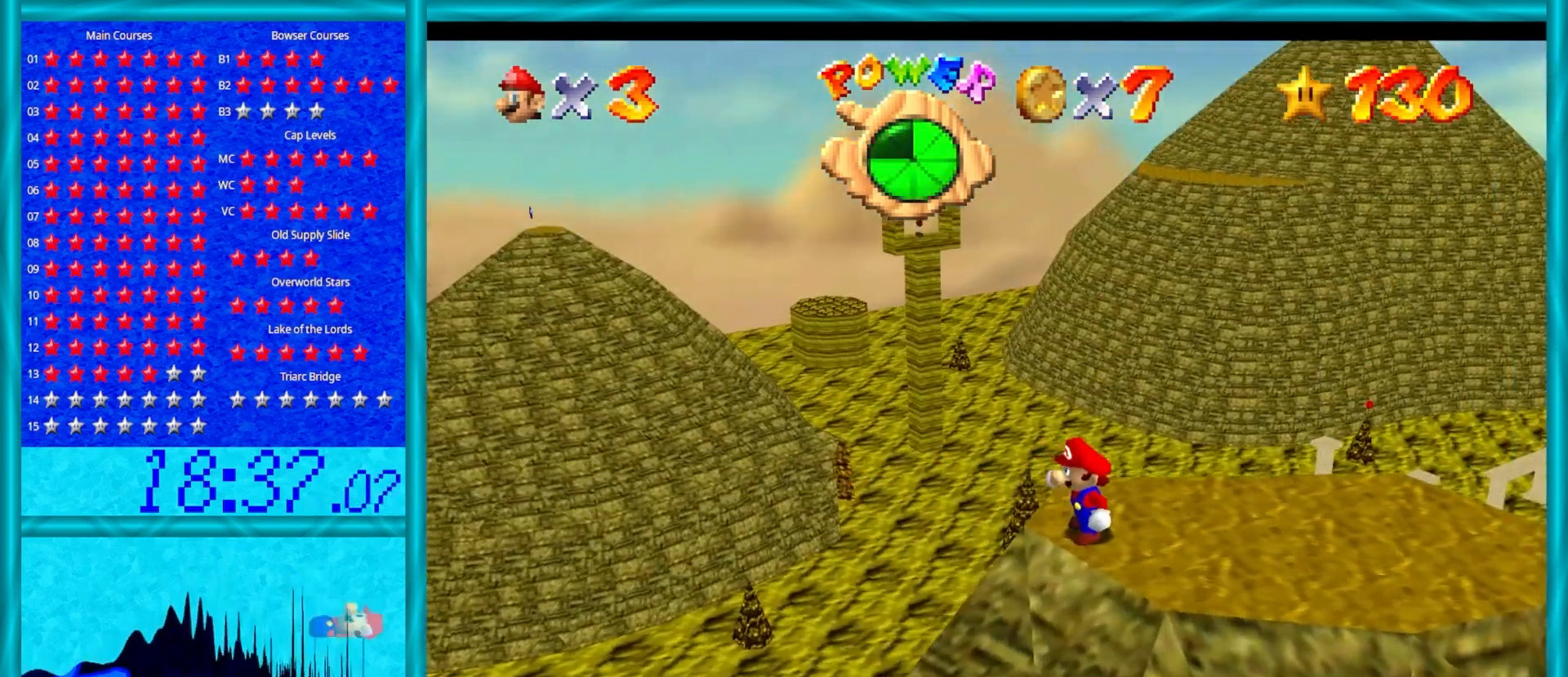
Gameplay with a controller (Nintendo layout); each line is a JSON object with the inputs held at the frame after it. "events" lists button and stick changes between this image and that frame as [ms after this image, input, new state], when the widget could be followed in between. Not read: L1 L3 R3.
{"buttons": [], "left_stick": "up-right", "events": [[400, "C_LEFT", "down"], [417, "left_stick", "right"], [467, "left_stick", "up-right"], [483, "C_LEFT", "up"]]}
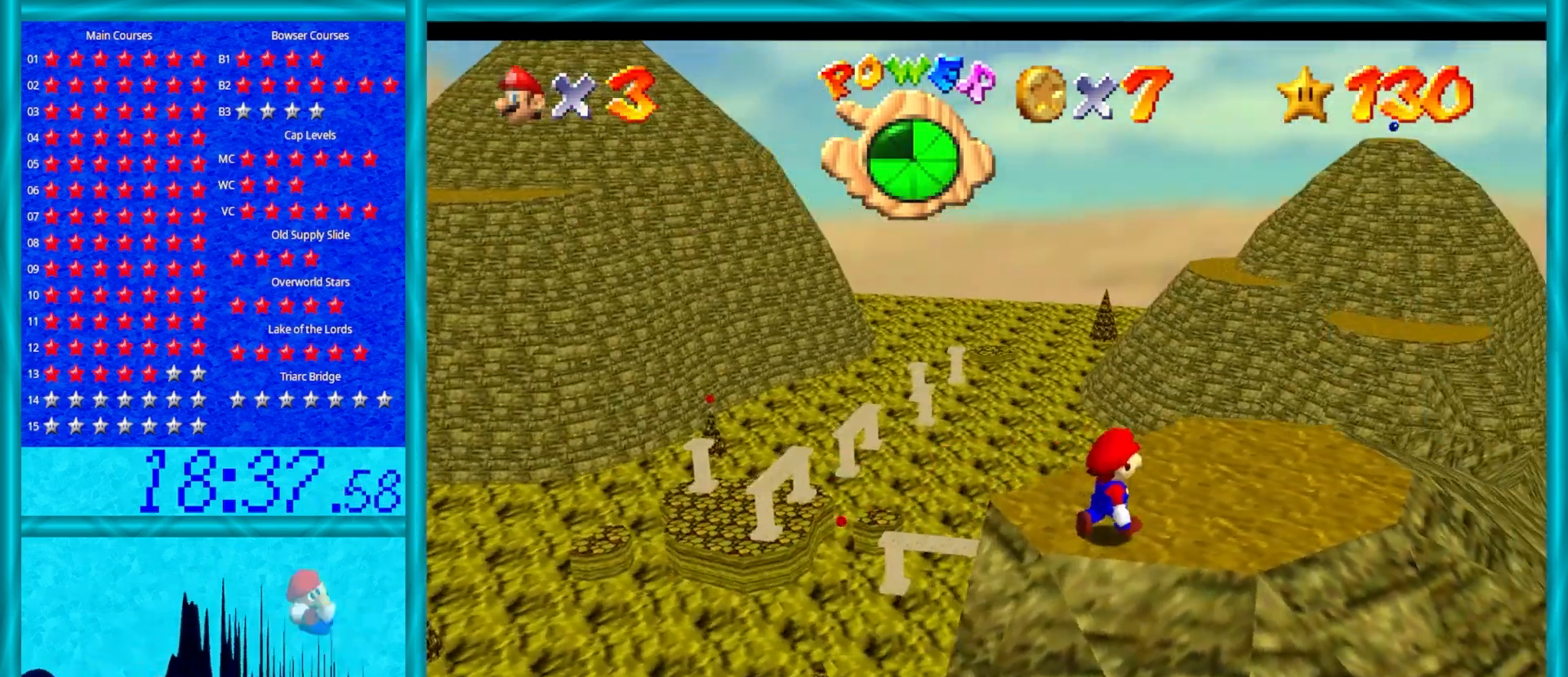
{"buttons": [], "left_stick": "up-right", "events": []}
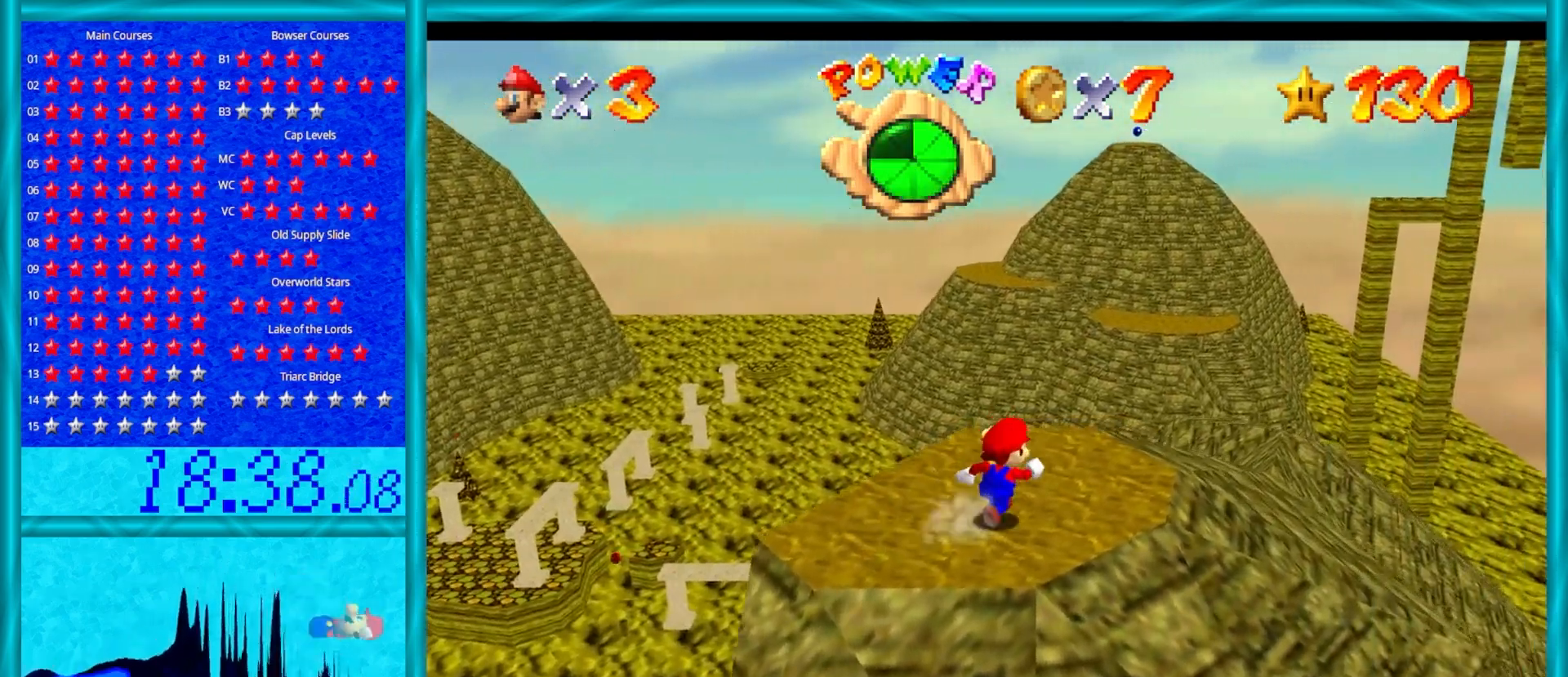
{"buttons": [], "left_stick": "up-right", "events": []}
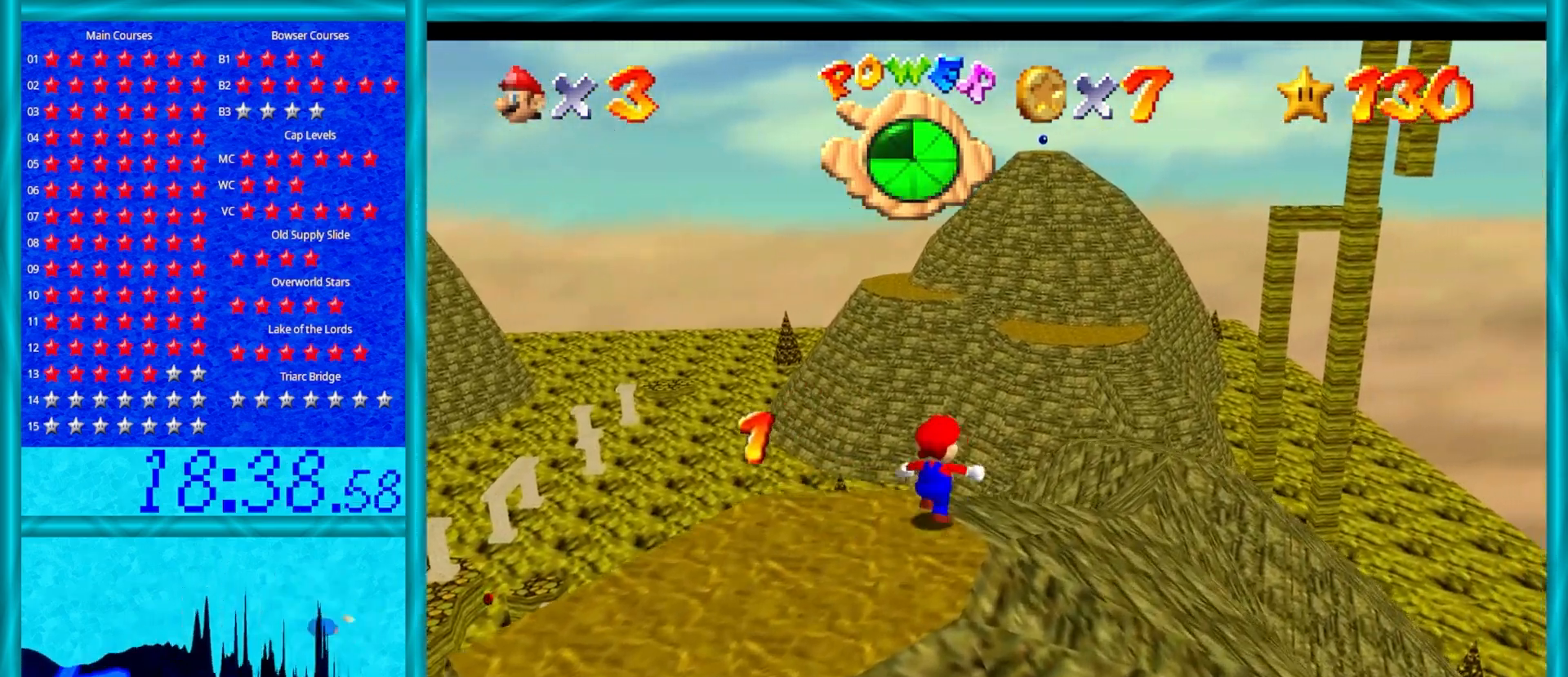
{"buttons": ["A", "Z"], "left_stick": "up", "events": [[100, "left_stick", "up"], [300, "Z", "down"], [333, "A", "down"]]}
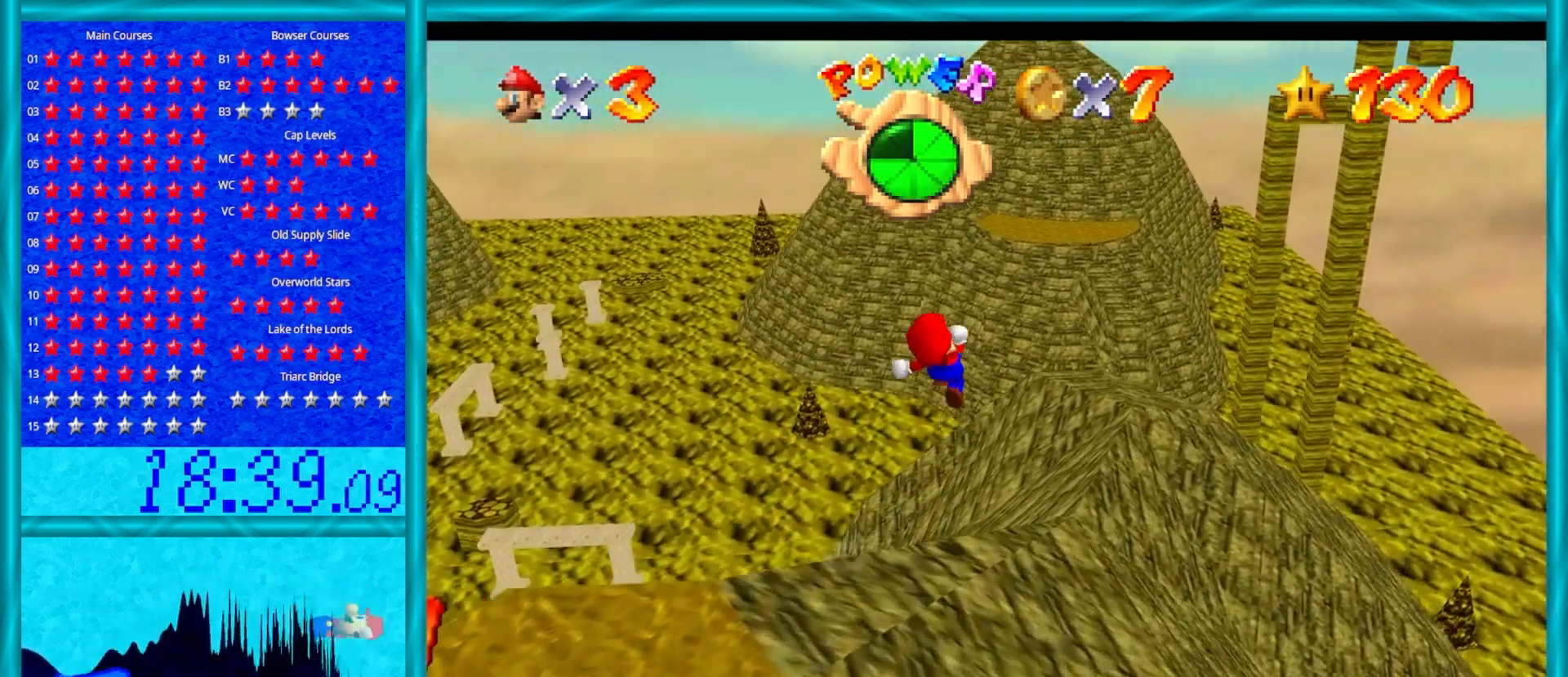
{"buttons": ["A"], "left_stick": "left", "events": [[183, "Z", "up"], [350, "left_stick", "up-left"], [483, "left_stick", "left"]]}
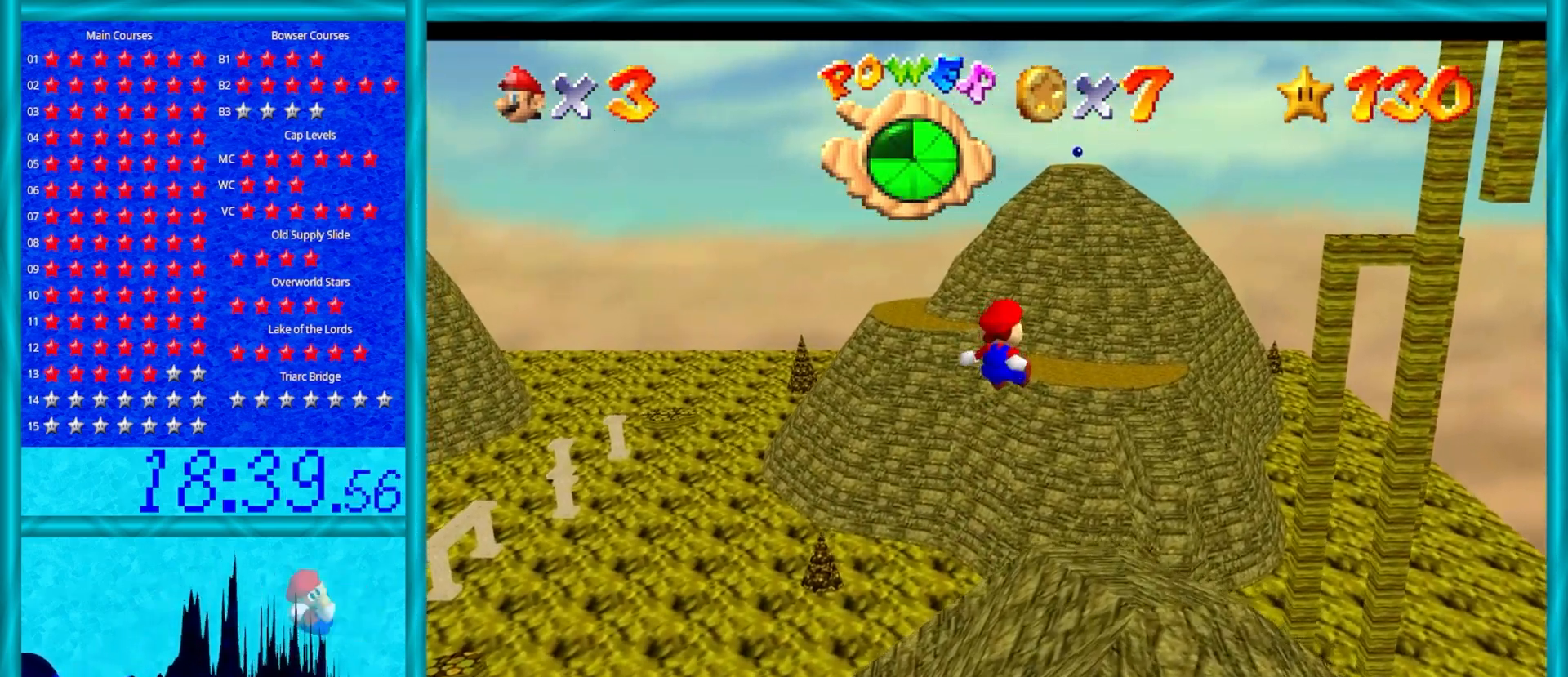
{"buttons": [], "left_stick": "left", "events": [[50, "A", "up"], [300, "left_stick", "up-left"], [483, "left_stick", "left"]]}
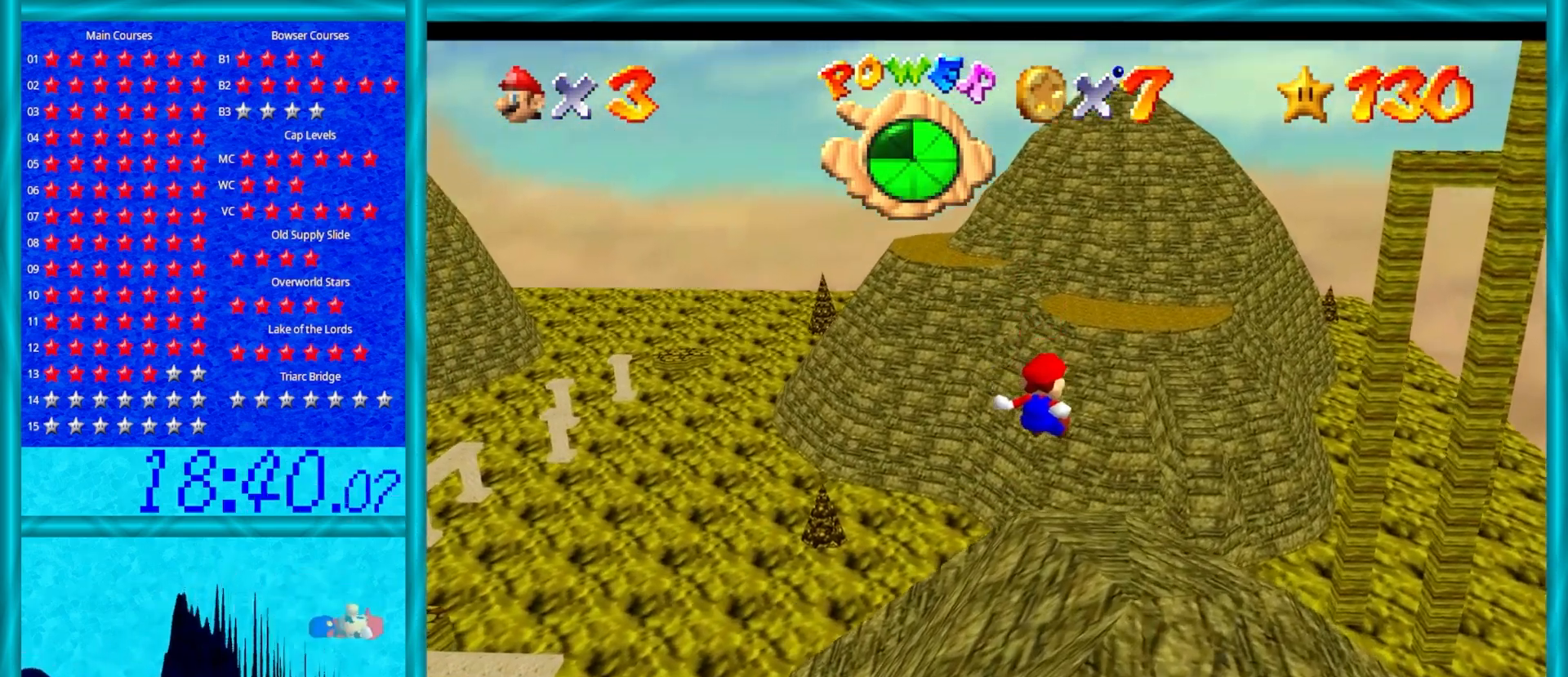
{"buttons": [], "left_stick": "up", "events": [[200, "left_stick", "up"]]}
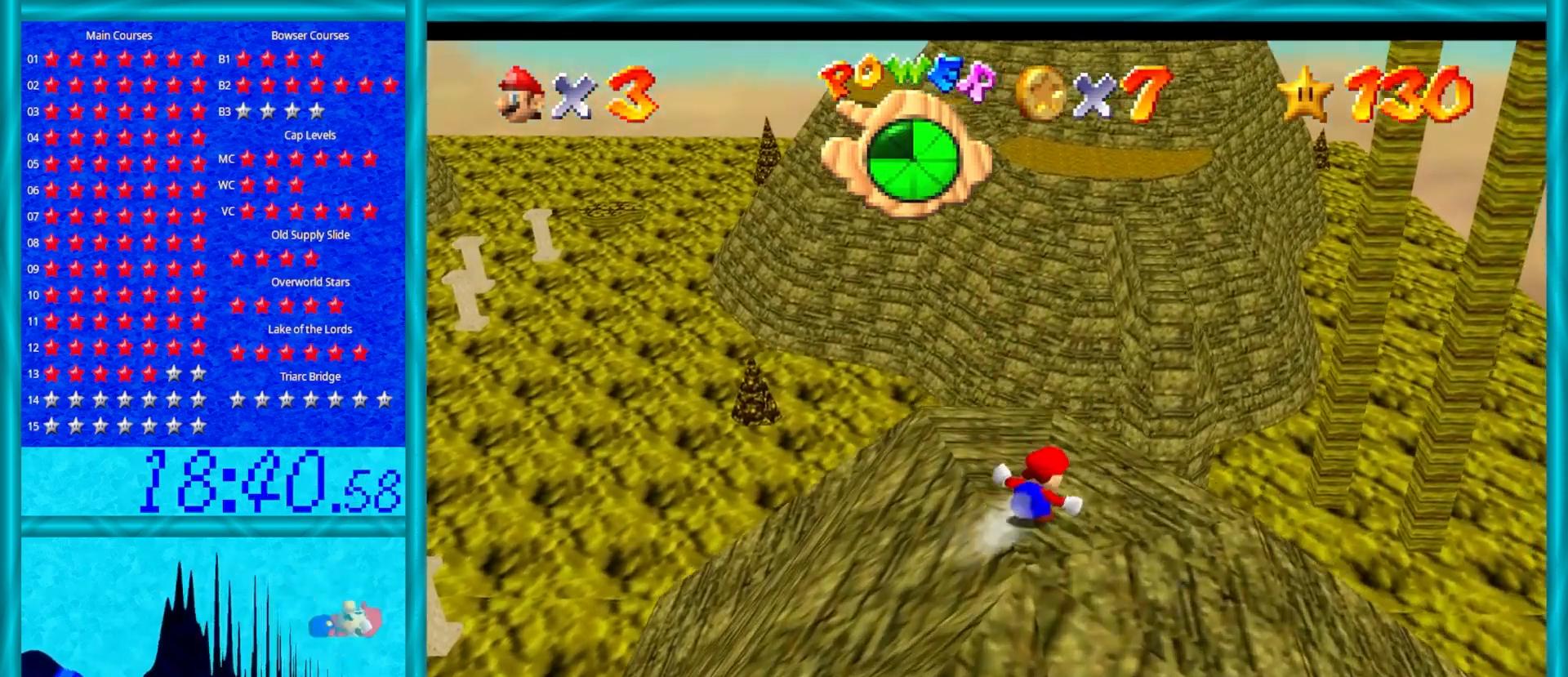
{"buttons": ["A", "Z"], "left_stick": "up", "events": [[467, "Z", "down"], [483, "A", "down"]]}
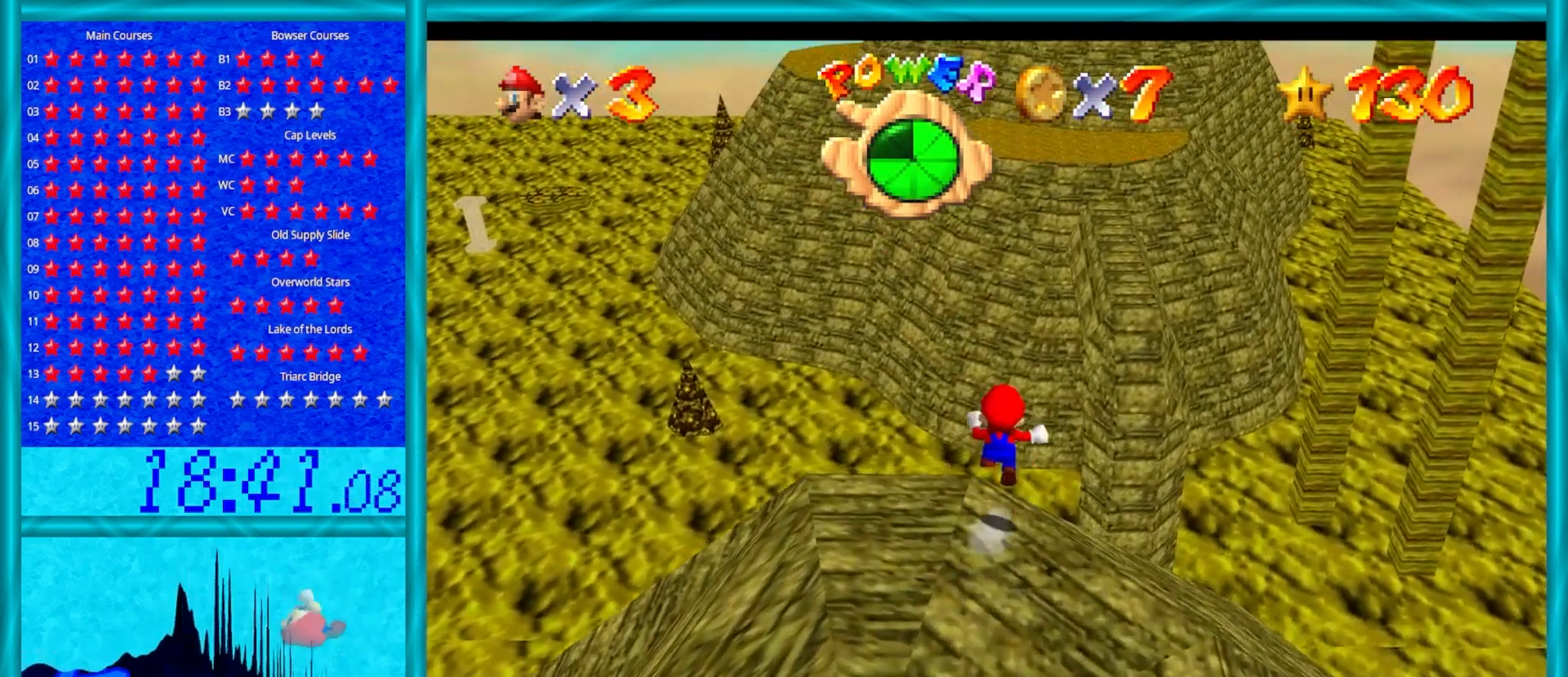
{"buttons": ["A", "Z"], "left_stick": "right", "events": [[200, "left_stick", "up-right"], [400, "left_stick", "right"]]}
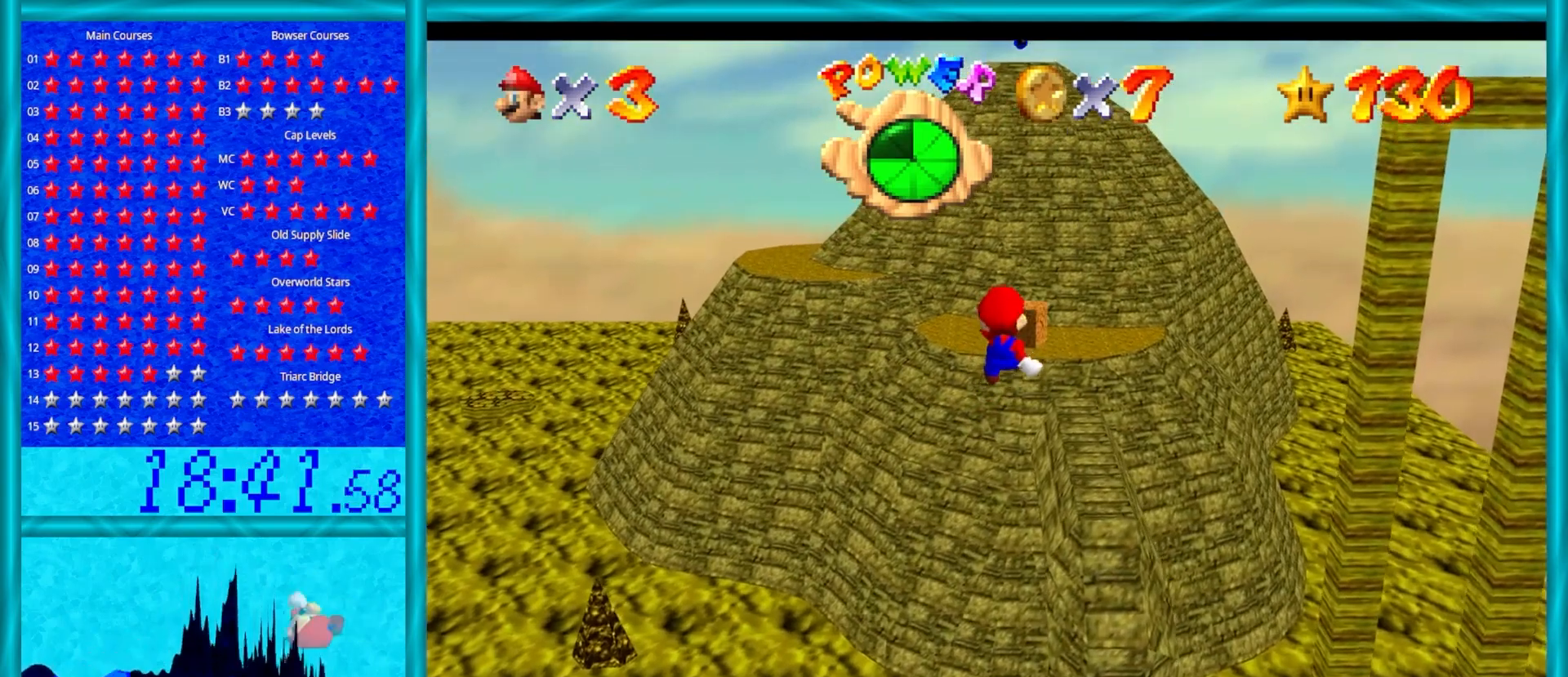
{"buttons": ["A", "Z"], "left_stick": "up-right", "events": [[400, "left_stick", "up-right"]]}
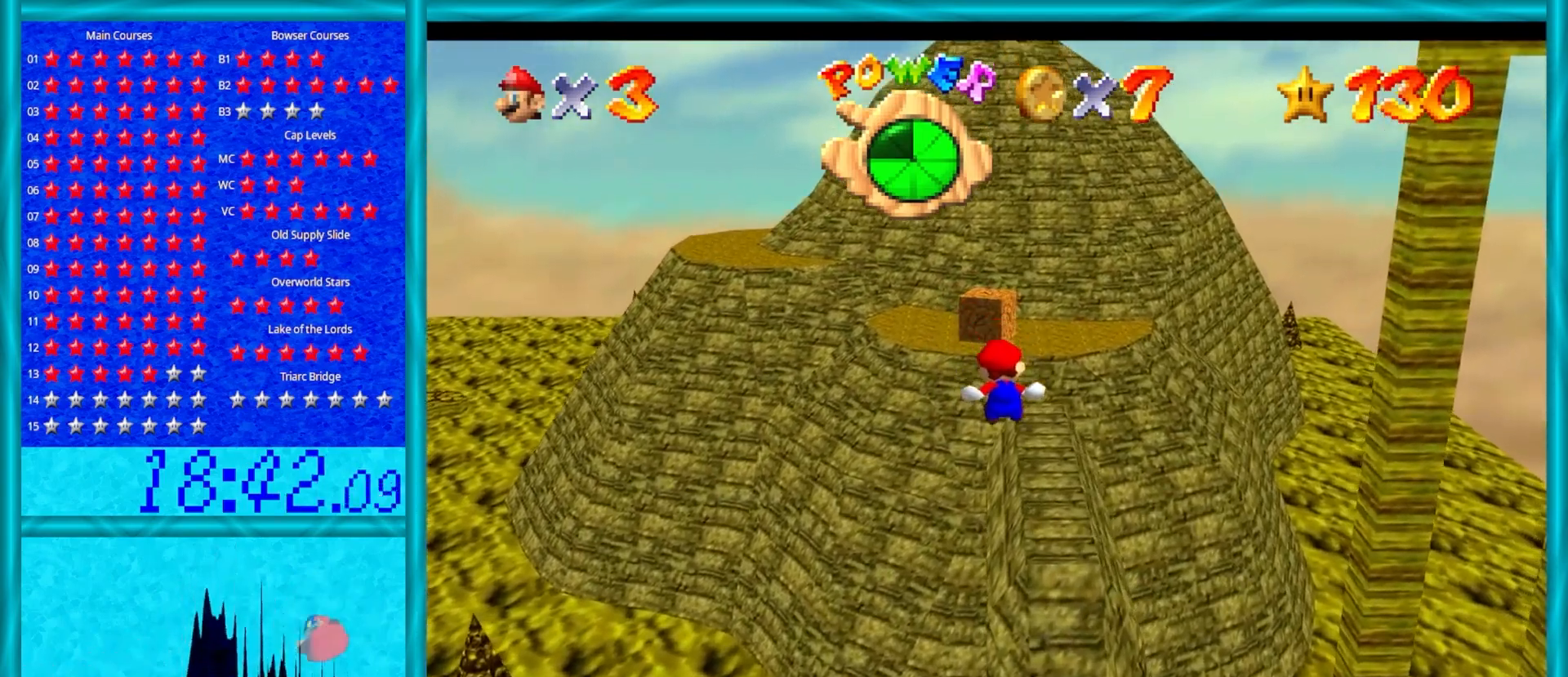
{"buttons": [], "left_stick": "up", "events": [[167, "Z", "up"], [367, "left_stick", "up"], [433, "A", "up"]]}
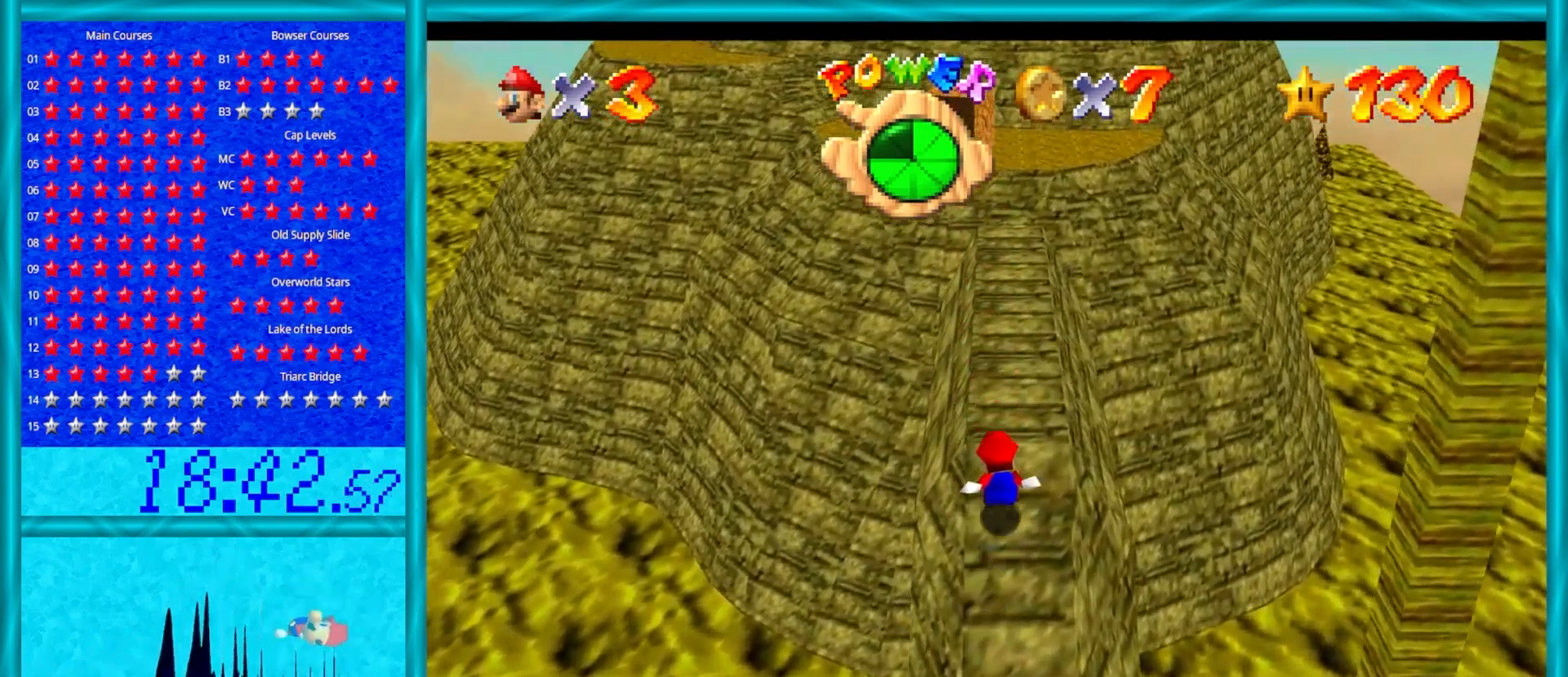
{"buttons": [], "left_stick": "up", "events": []}
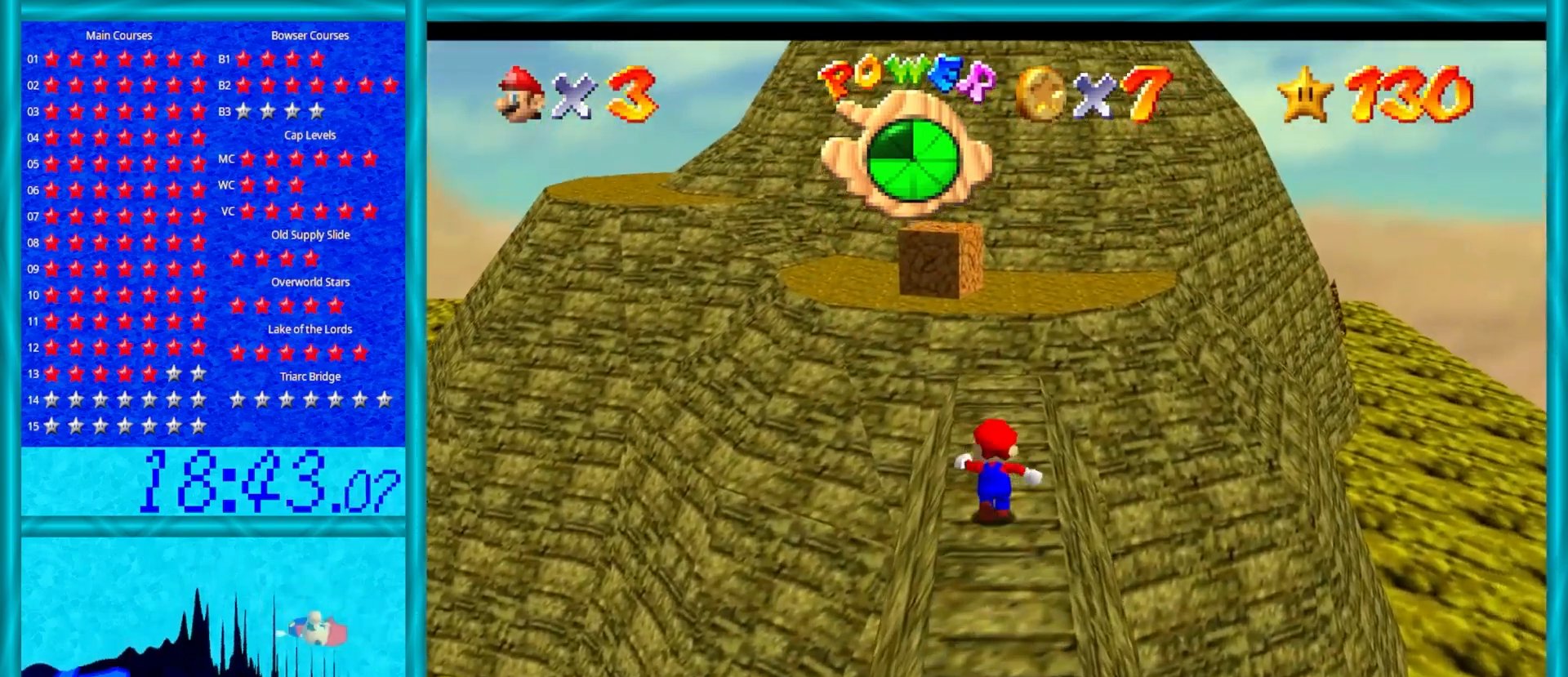
{"buttons": ["A", "B"], "left_stick": "up", "events": [[33, "B", "down"], [233, "B", "up"], [433, "A", "down"], [450, "B", "down"]]}
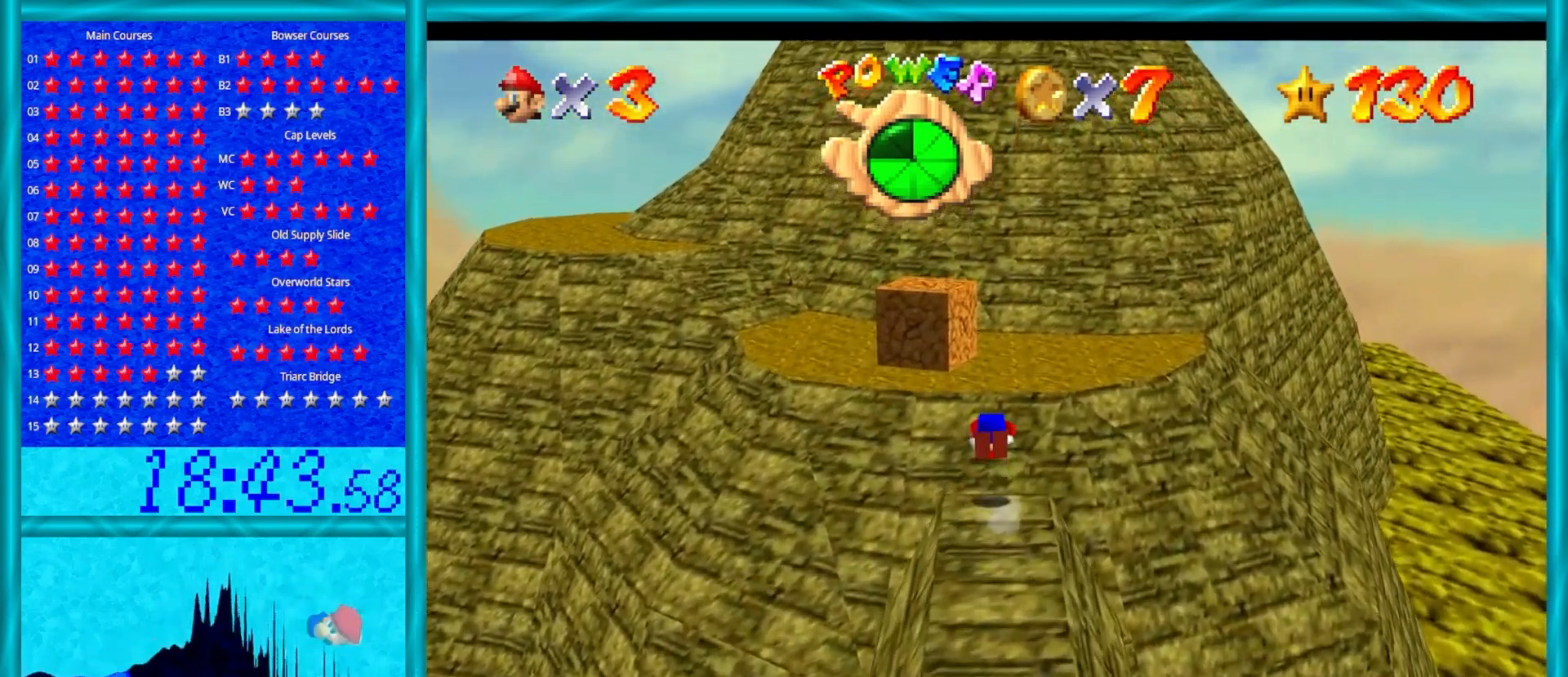
{"buttons": [], "left_stick": "up", "events": [[350, "B", "up"], [383, "A", "up"]]}
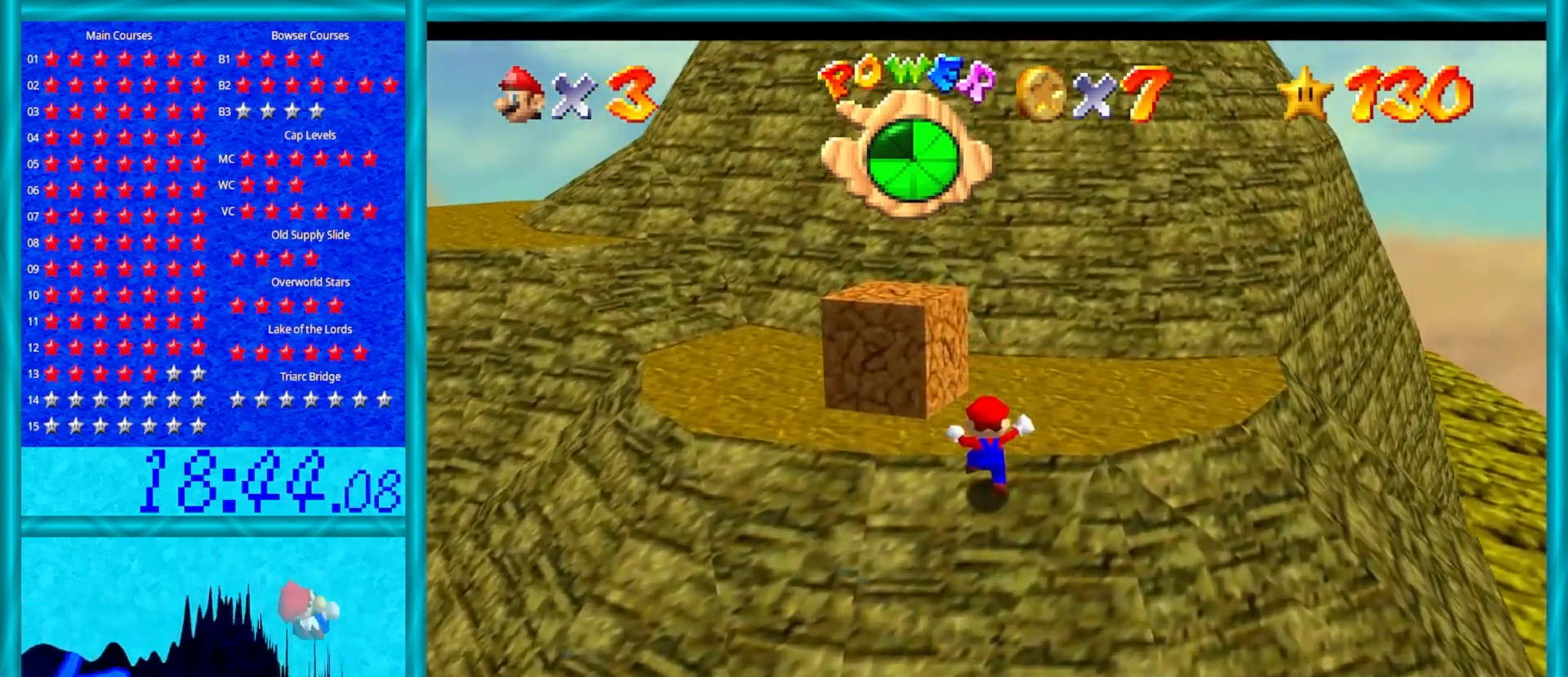
{"buttons": ["Z"], "left_stick": "up", "events": [[283, "Z", "down"], [317, "A", "down"], [450, "A", "up"]]}
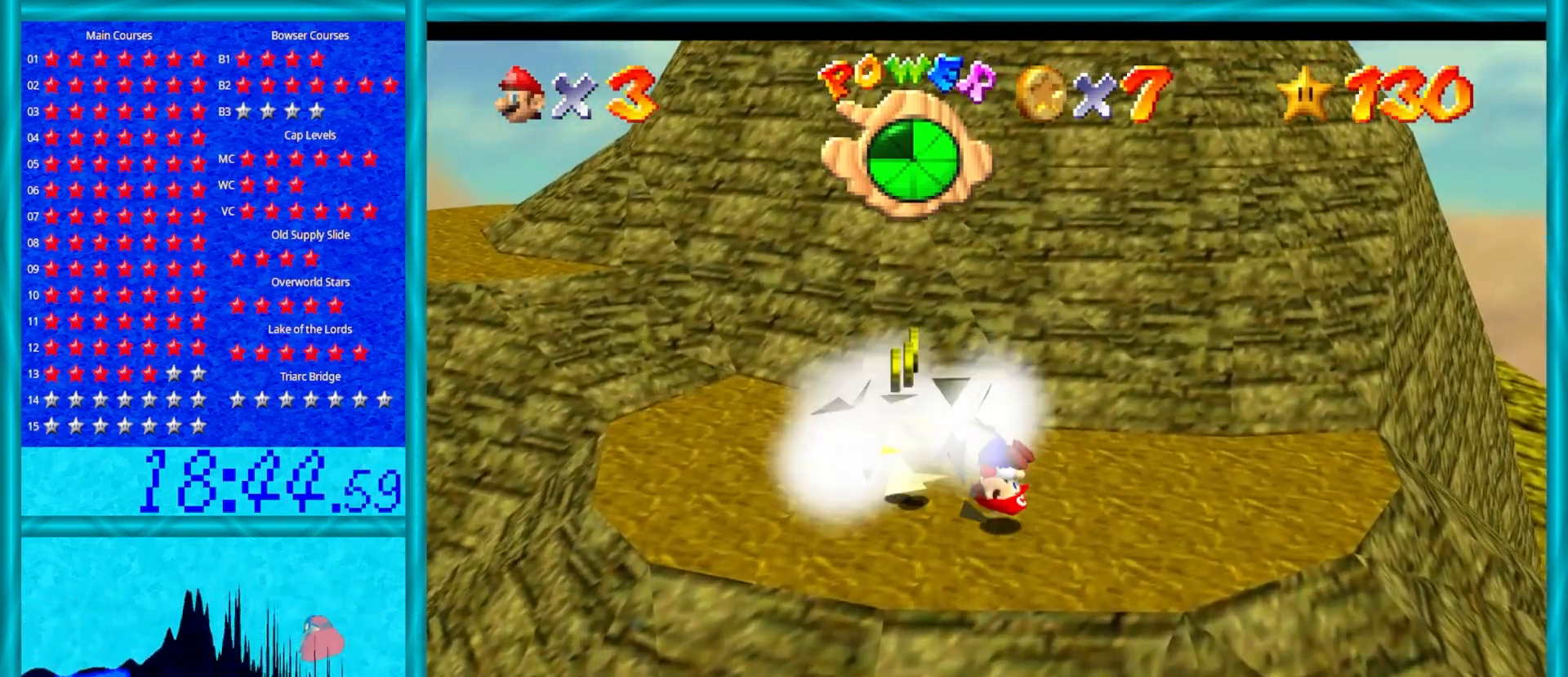
{"buttons": ["C_RIGHT"], "left_stick": "up", "events": [[17, "Z", "up"], [83, "C_RIGHT", "down"], [217, "C_RIGHT", "up"], [317, "C_RIGHT", "down"], [400, "C_RIGHT", "up"], [450, "C_RIGHT", "down"]]}
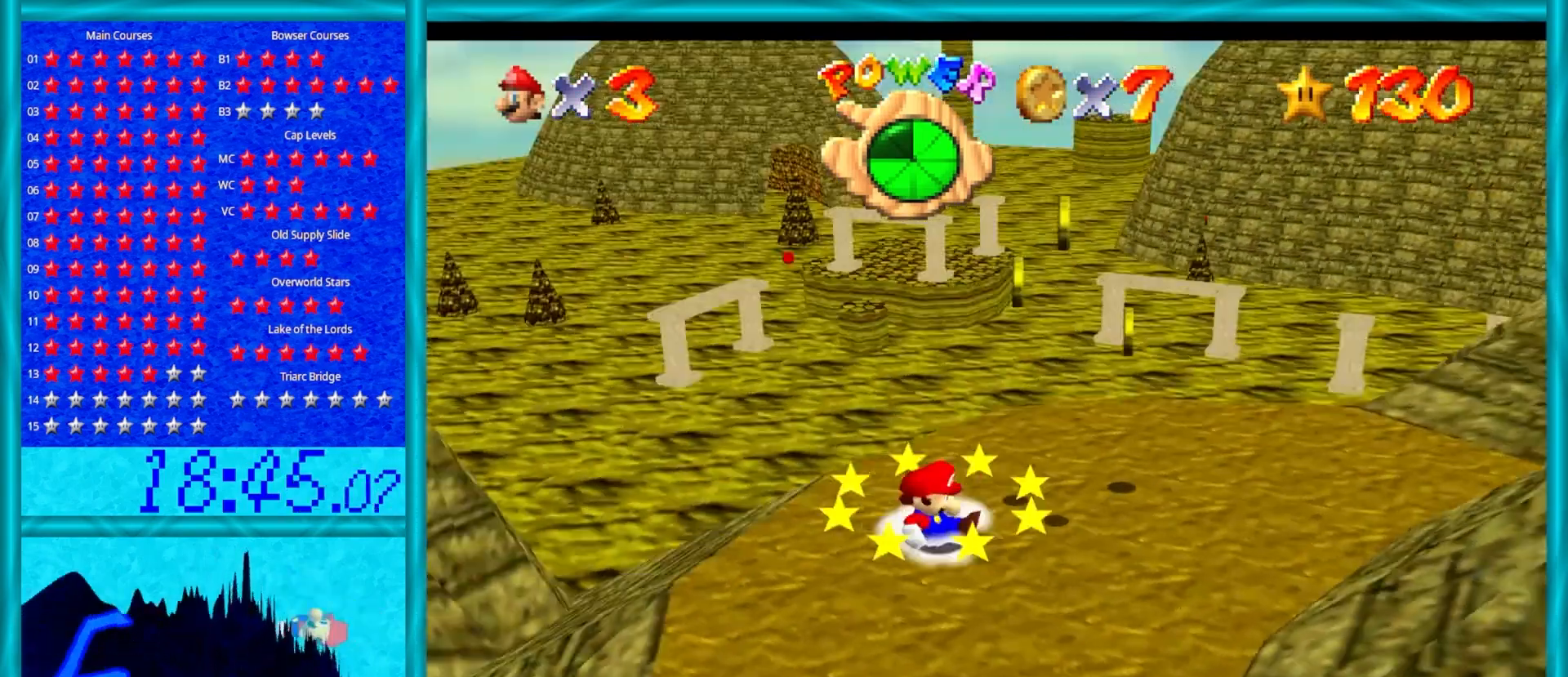
{"buttons": ["C_RIGHT"], "left_stick": "up-right", "events": [[67, "C_RIGHT", "up"], [67, "left_stick", "up-right"], [467, "C_RIGHT", "down"]]}
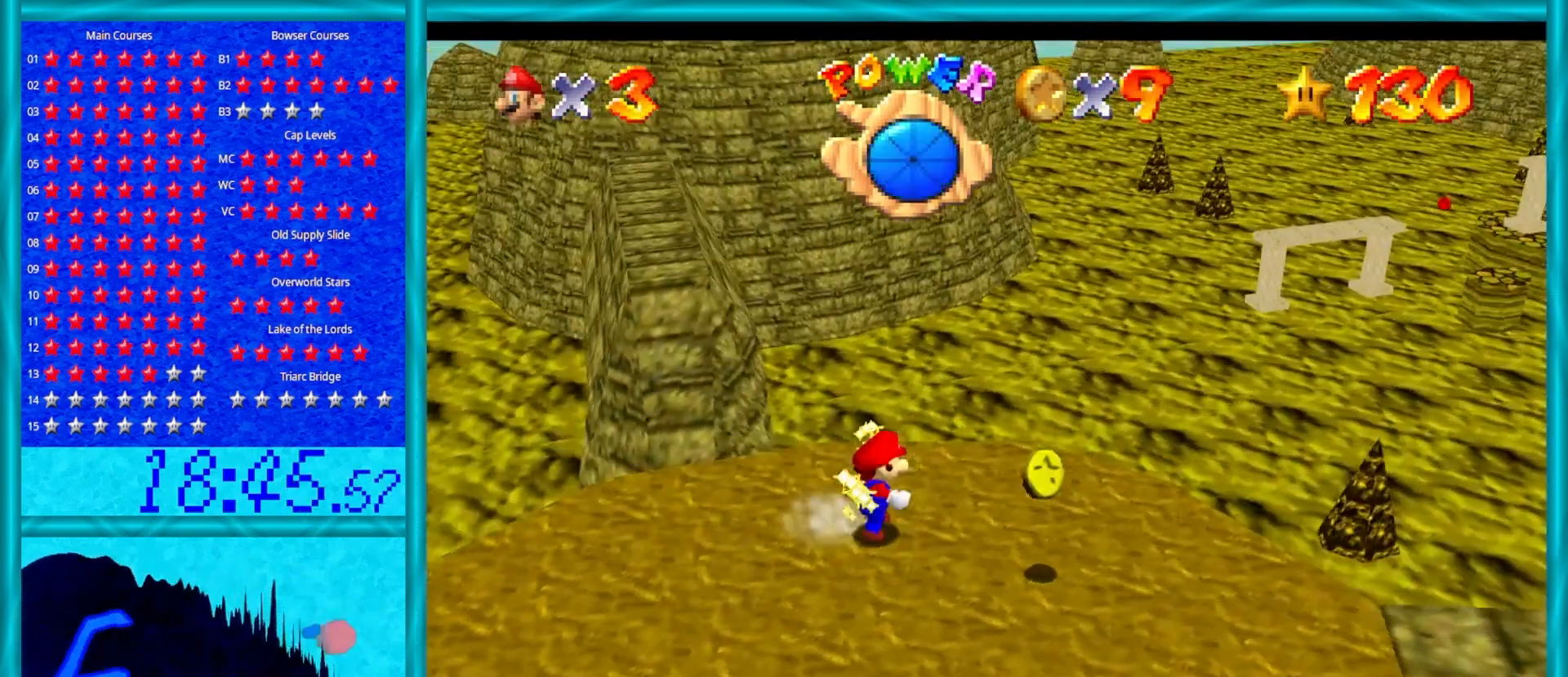
{"buttons": [], "left_stick": "down-left", "events": [[83, "C_RIGHT", "up"], [83, "left_stick", "right"], [200, "left_stick", "down-right"], [350, "left_stick", "down"], [467, "left_stick", "down-left"]]}
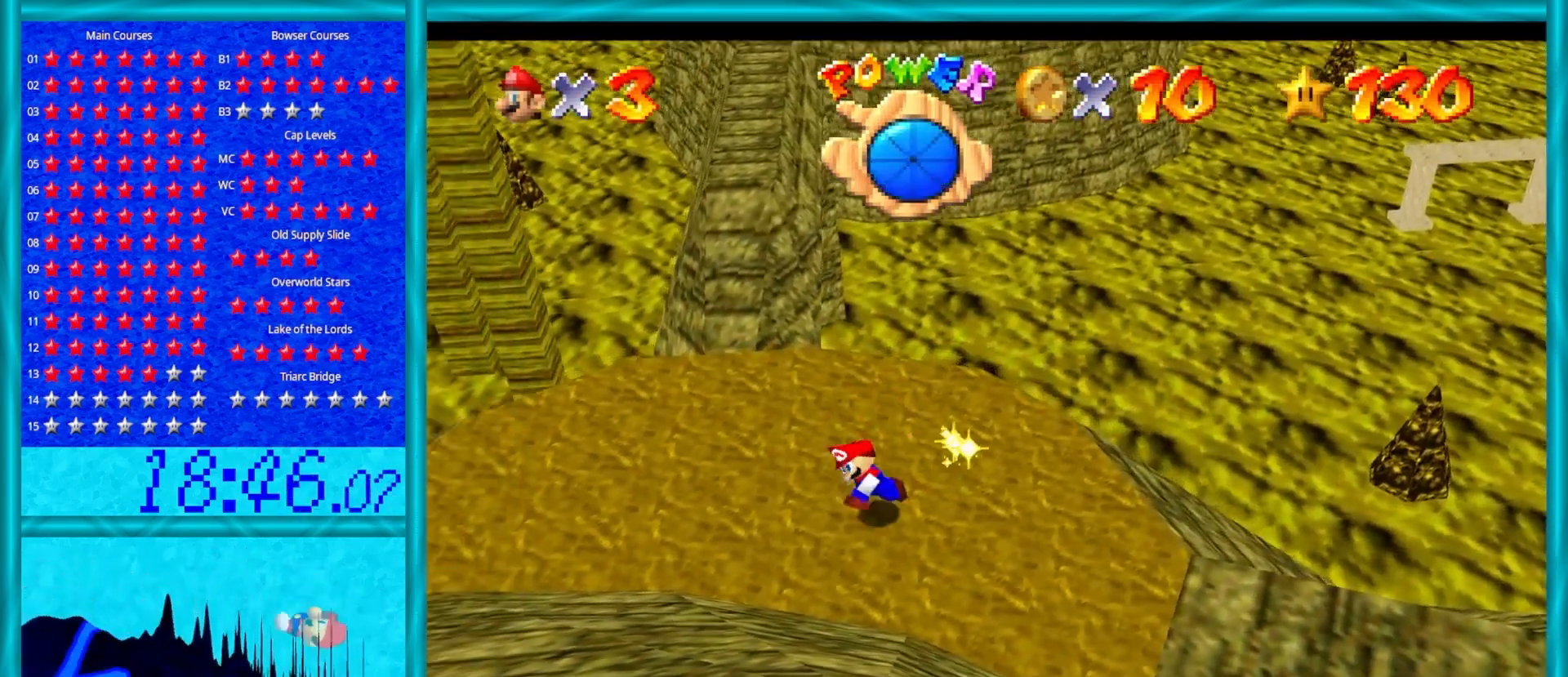
{"buttons": [], "left_stick": "up", "events": [[17, "left_stick", "left"], [167, "left_stick", "up-left"], [267, "left_stick", "up"]]}
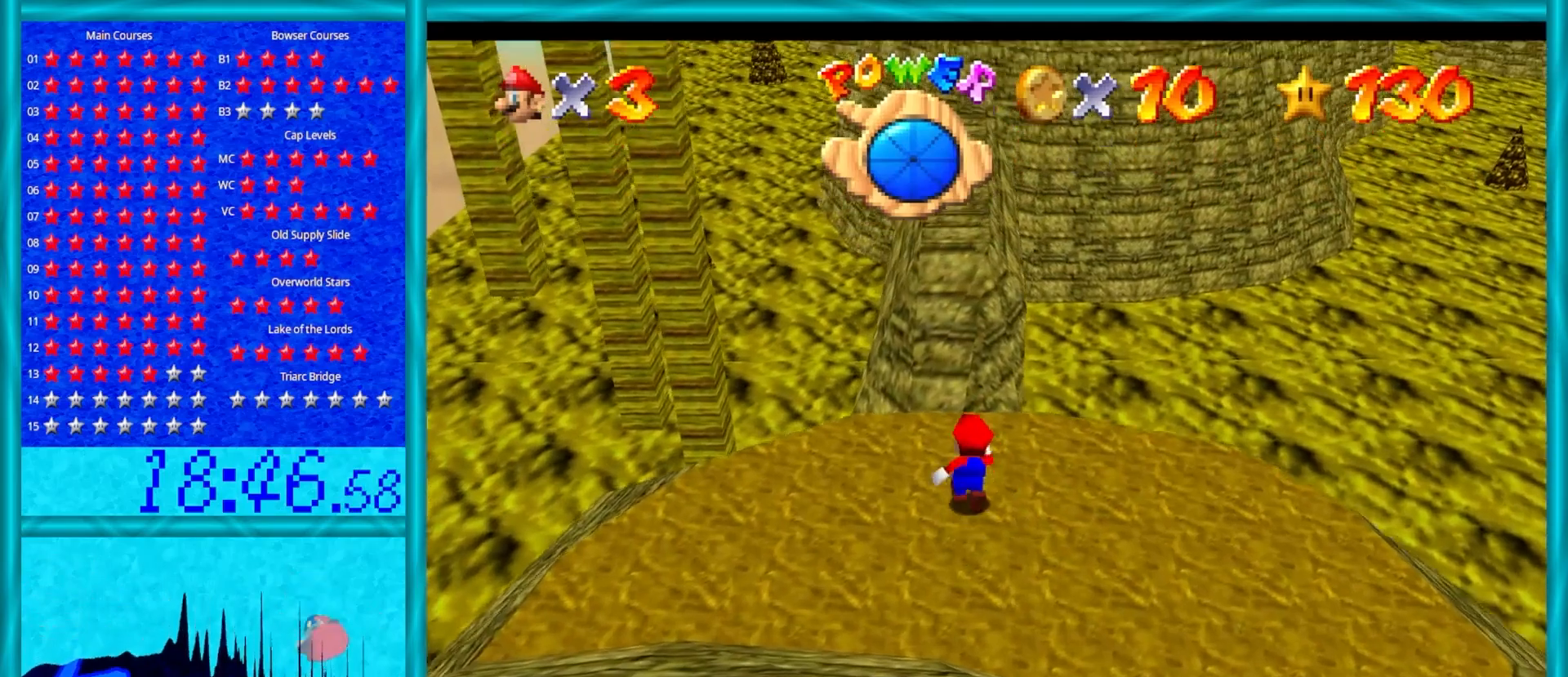
{"buttons": [], "left_stick": "up", "events": [[183, "Z", "down"], [267, "A", "down"], [367, "A", "up"], [450, "Z", "up"]]}
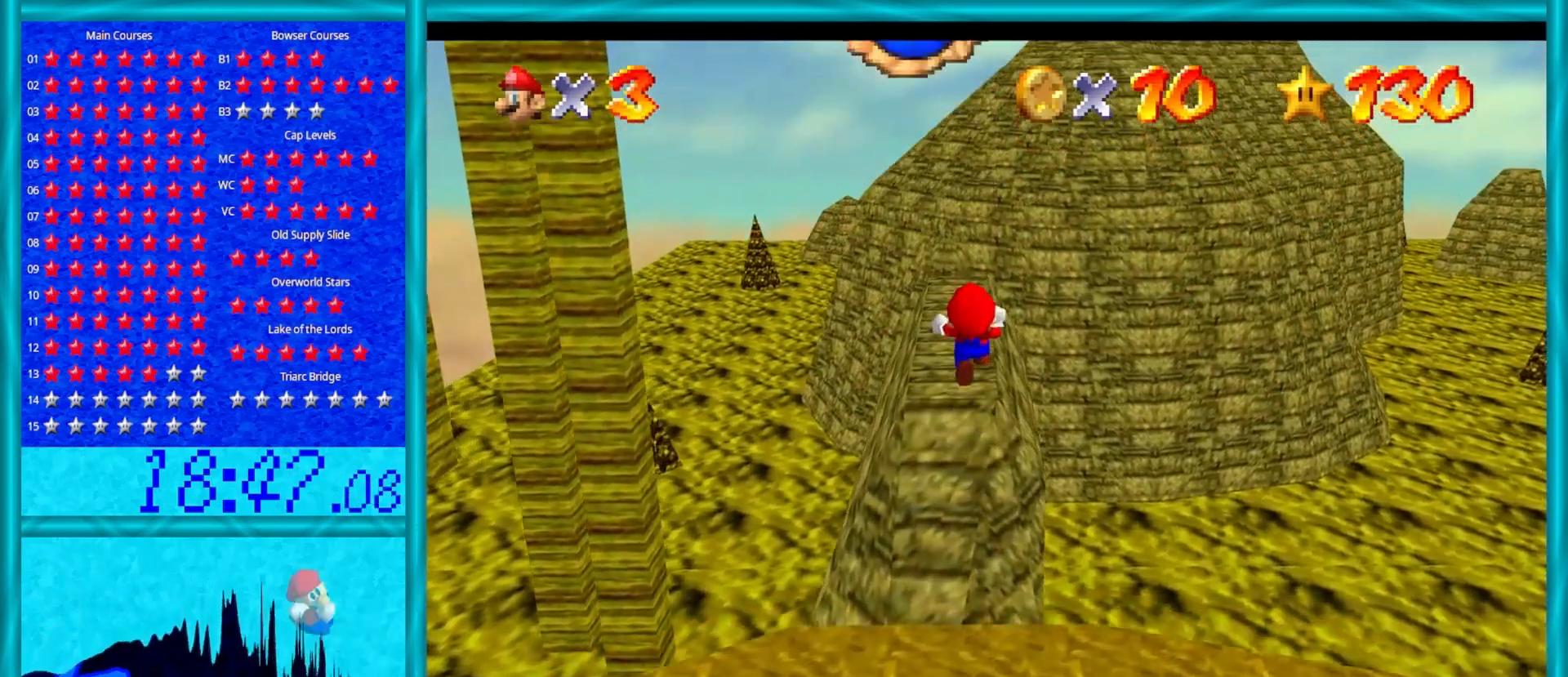
{"buttons": [], "left_stick": "center", "events": [[183, "left_stick", "down-right"], [333, "C_RIGHT", "down"], [333, "left_stick", "center"], [417, "C_RIGHT", "up"]]}
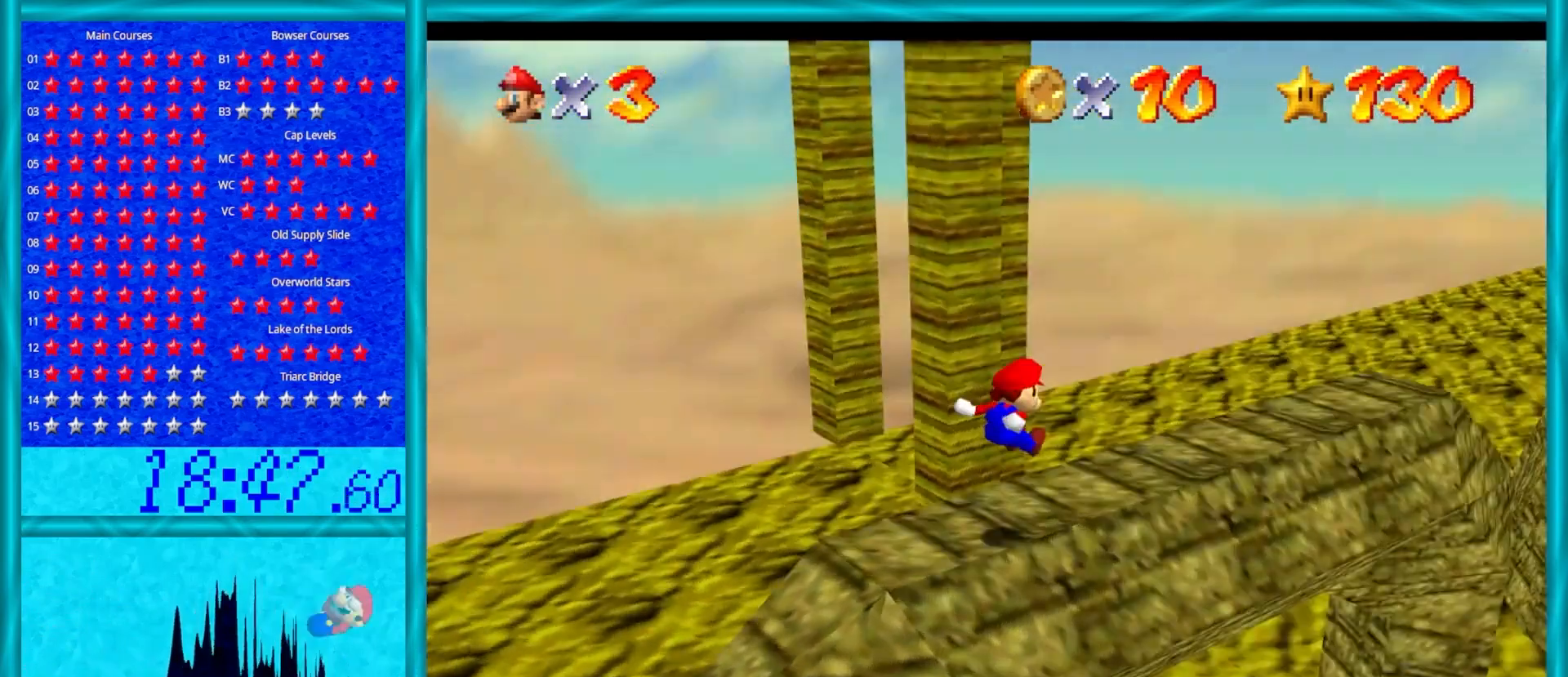
{"buttons": [], "left_stick": "right", "events": [[33, "C_RIGHT", "down"], [167, "C_RIGHT", "up"], [383, "left_stick", "right"]]}
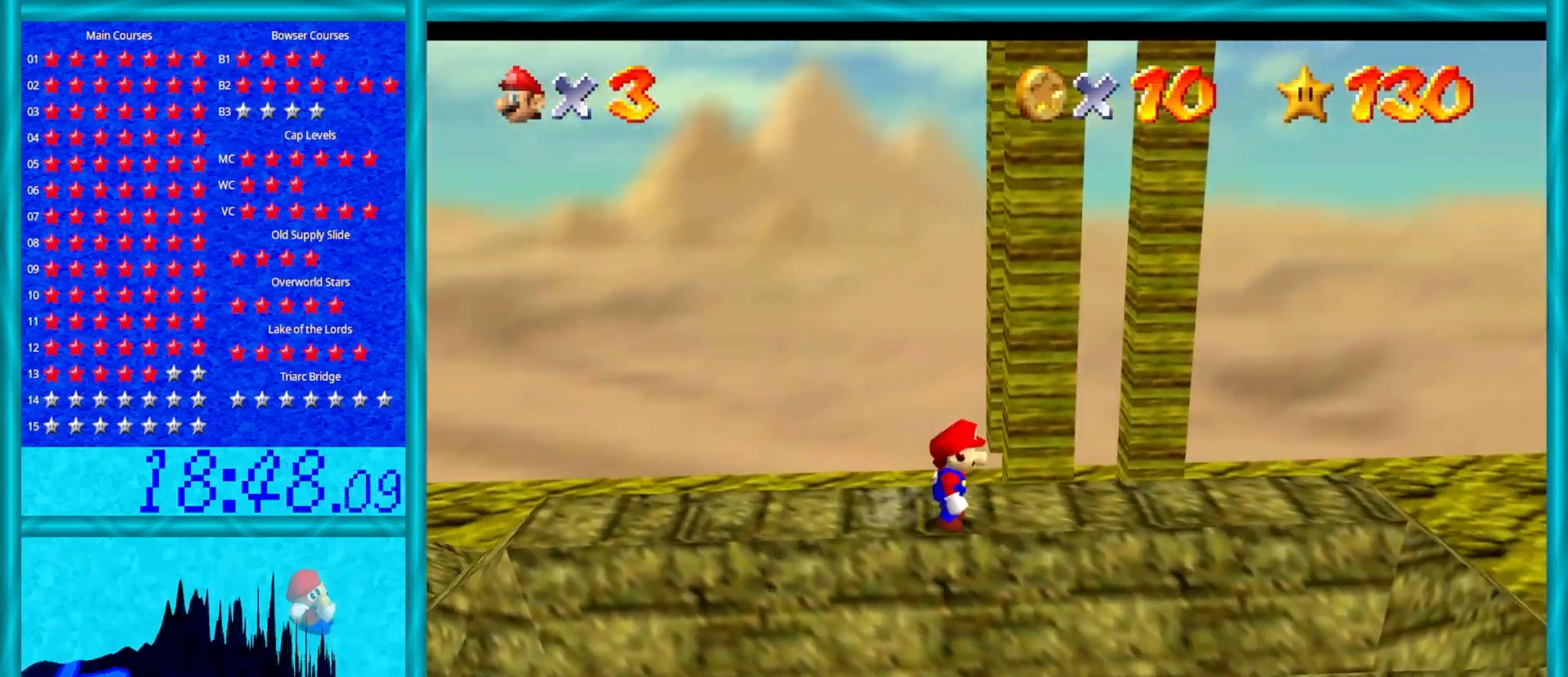
{"buttons": [], "left_stick": "center", "events": [[150, "left_stick", "center"]]}
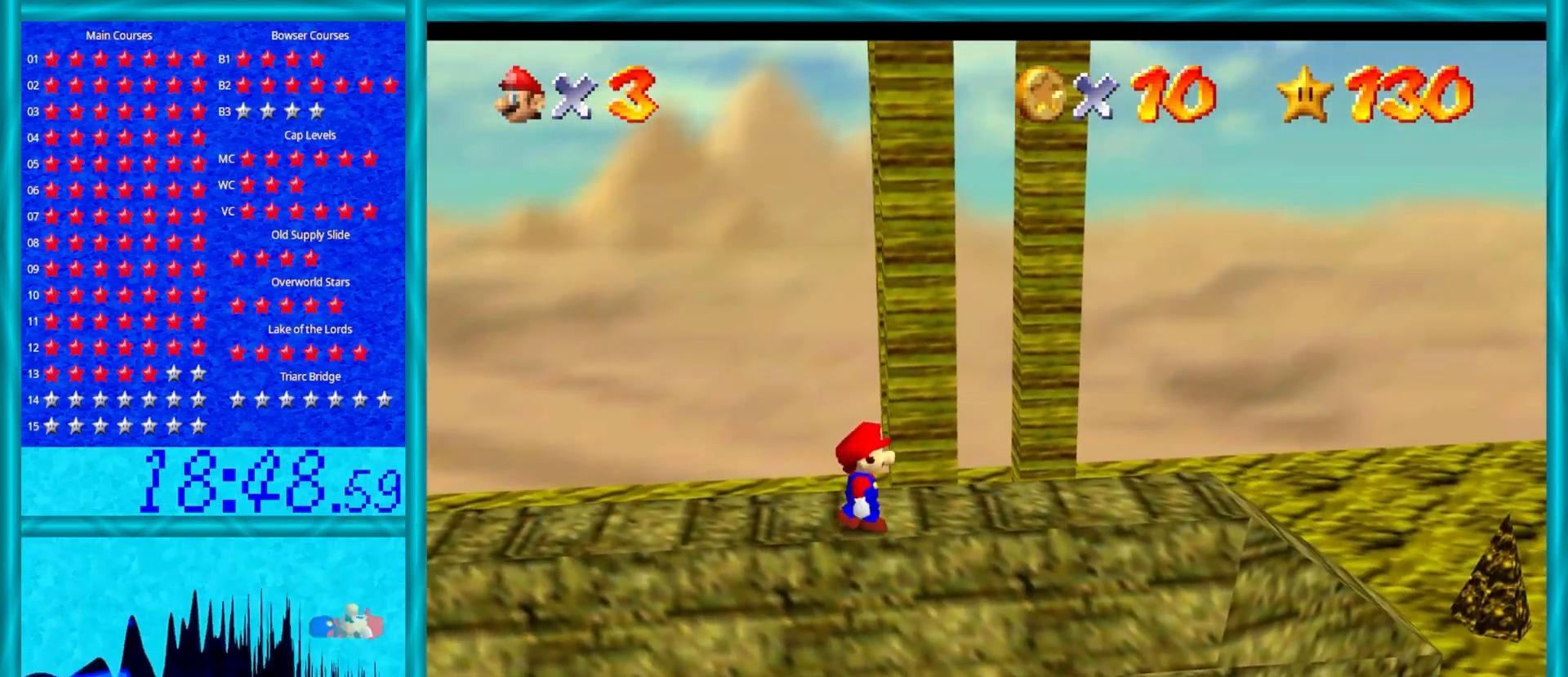
{"buttons": [], "left_stick": "center", "events": [[33, "left_stick", "up"], [83, "left_stick", "center"], [367, "left_stick", "up"], [433, "left_stick", "center"]]}
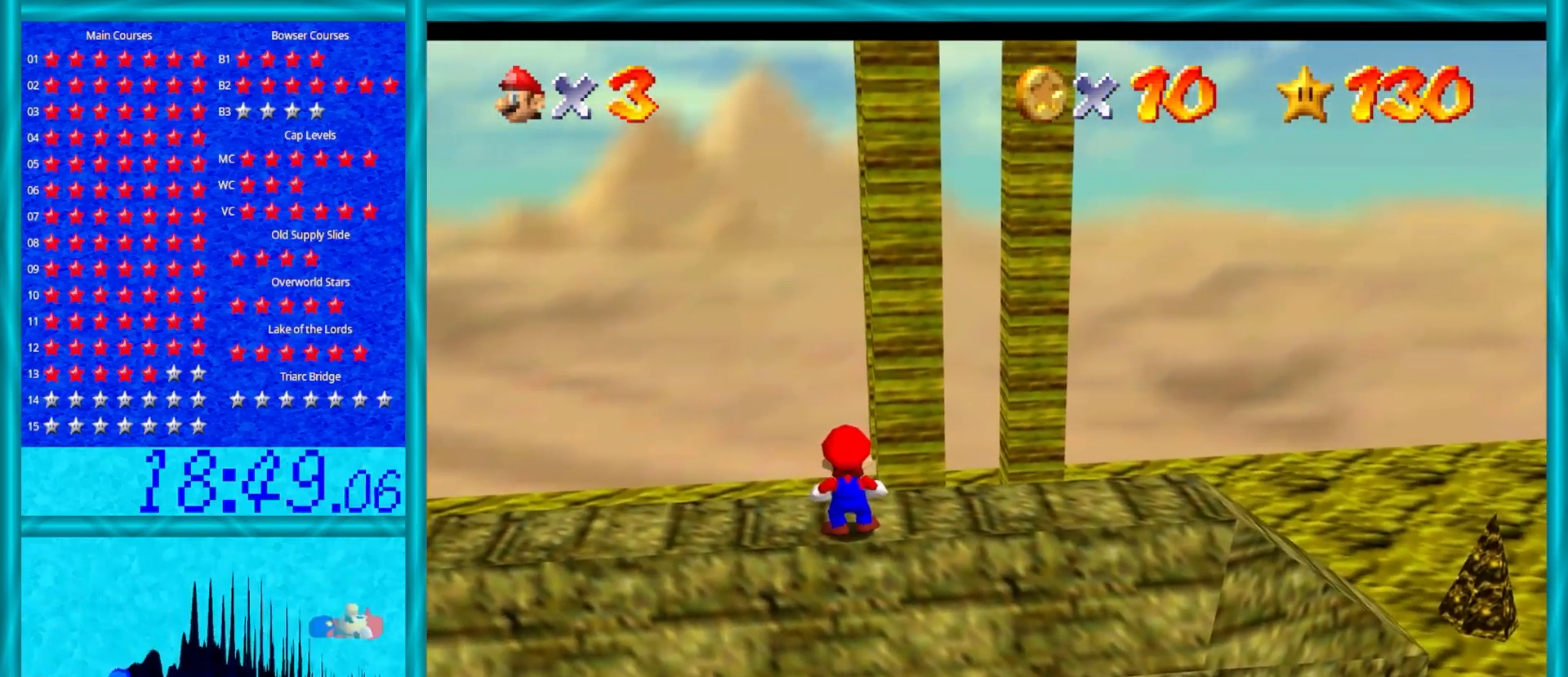
{"buttons": [], "left_stick": "center", "events": [[67, "A", "down"], [167, "A", "up"], [267, "left_stick", "down-right"], [450, "left_stick", "center"]]}
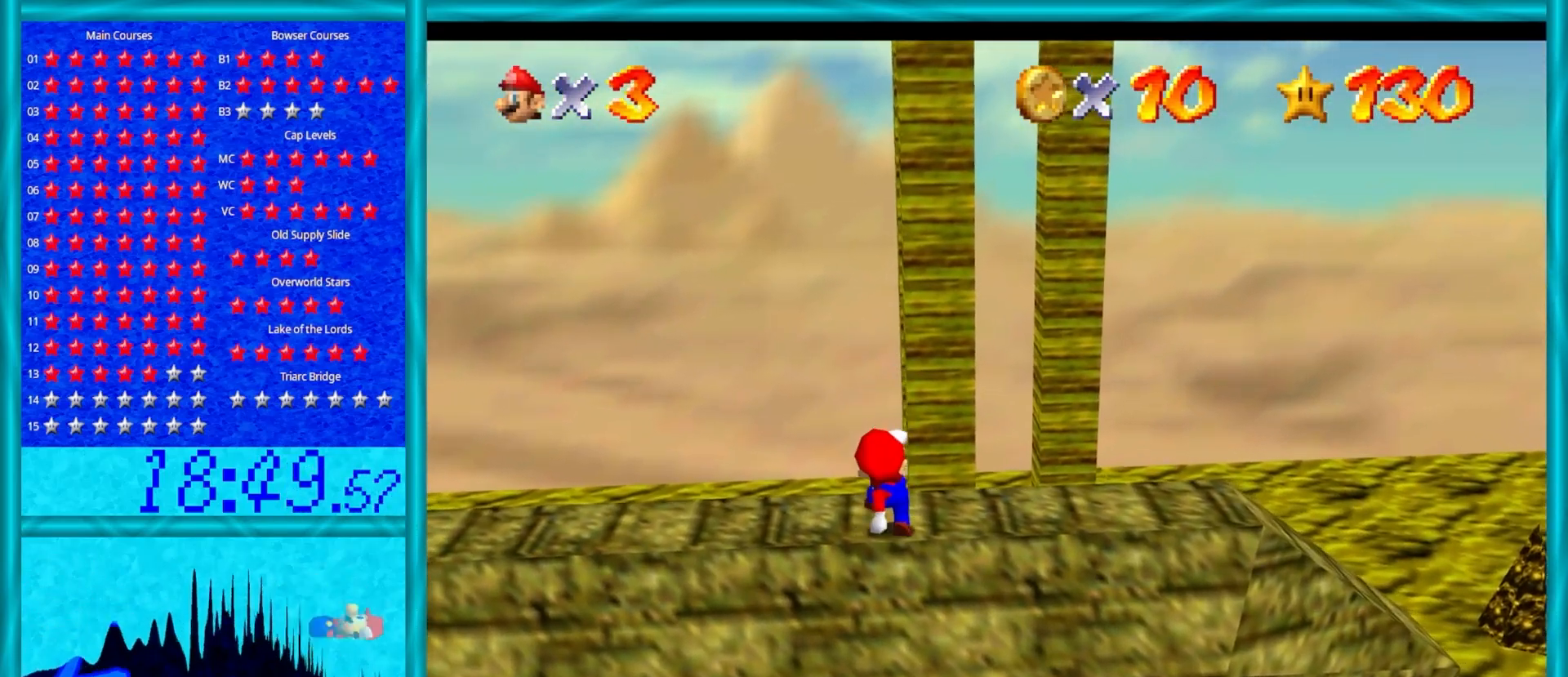
{"buttons": [], "left_stick": "center", "events": []}
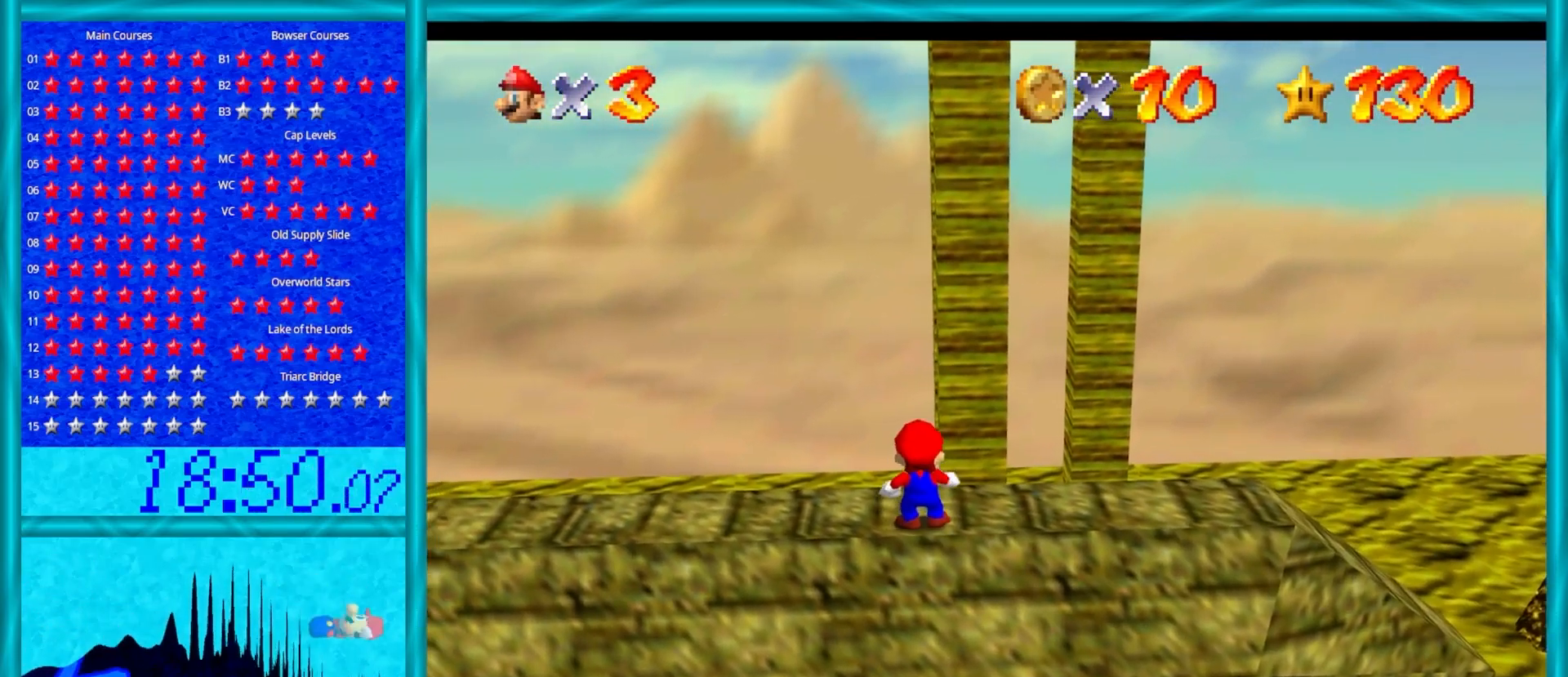
{"buttons": [], "left_stick": "center", "events": [[67, "A", "down"], [133, "A", "up"], [233, "left_stick", "down-left"], [350, "left_stick", "center"]]}
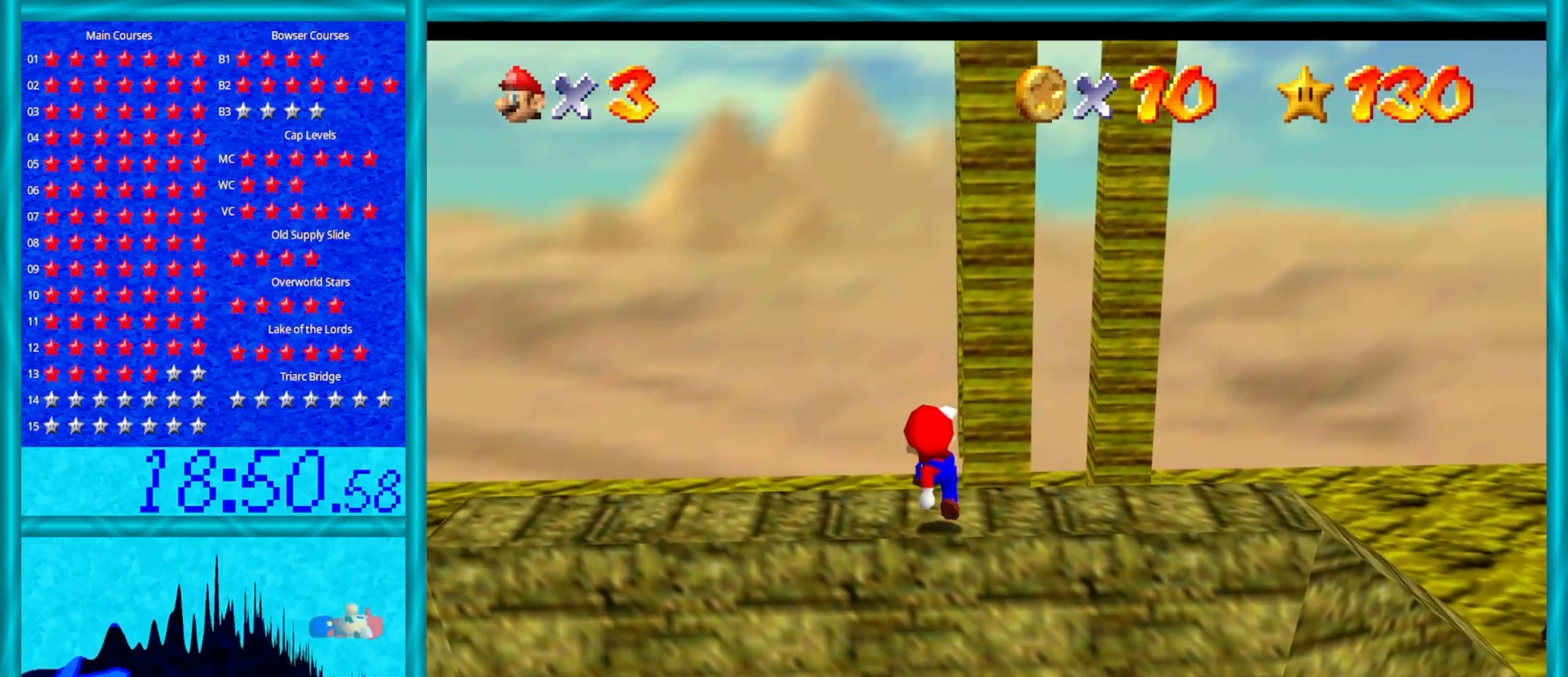
{"buttons": [], "left_stick": "up", "events": [[200, "left_stick", "up"]]}
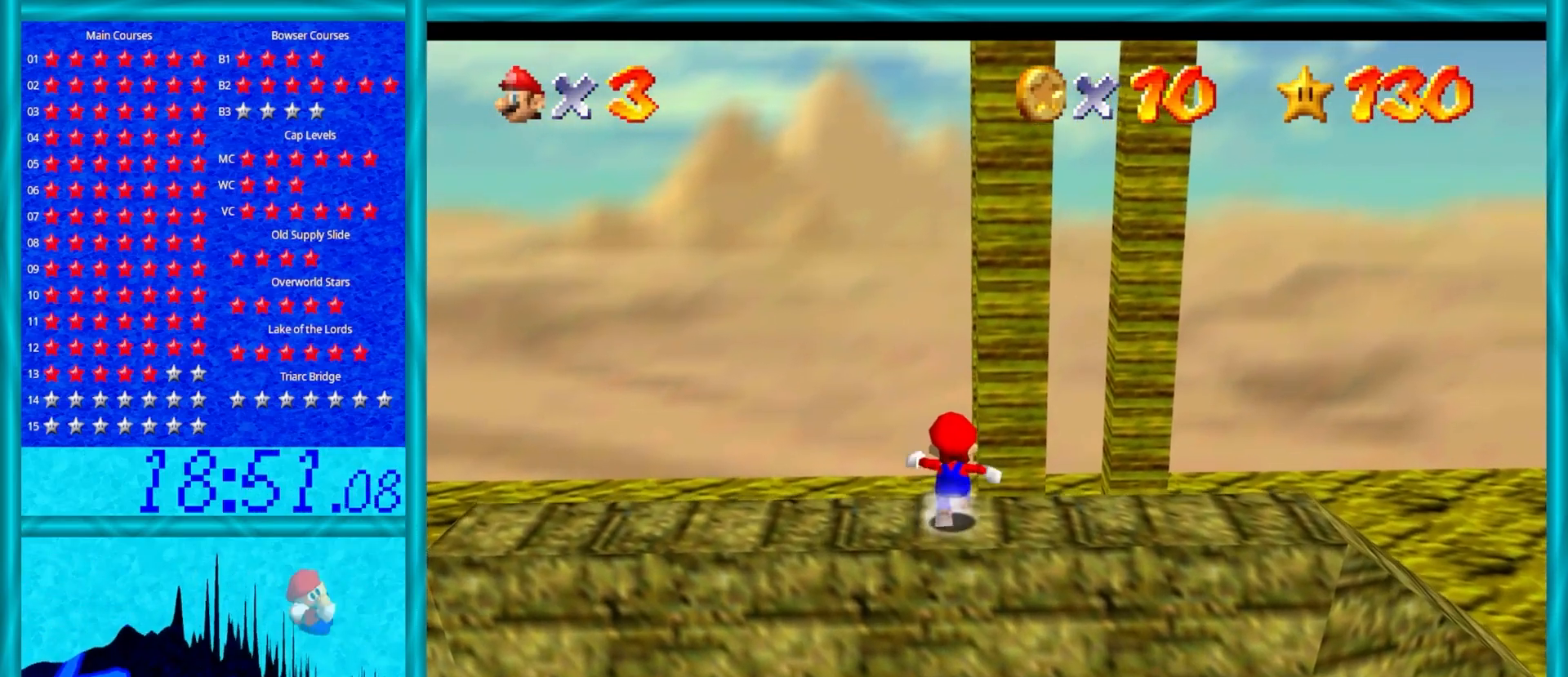
{"buttons": ["Z"], "left_stick": "up", "events": [[167, "Z", "down"], [217, "A", "down"], [500, "A", "up"]]}